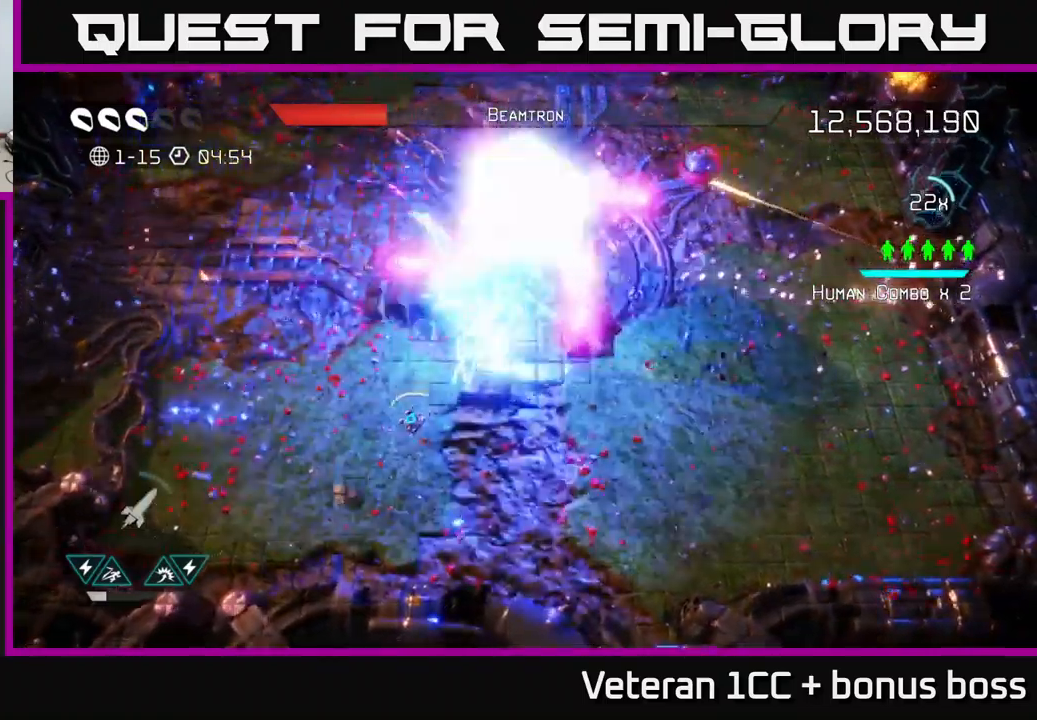
Gameplay with a controller (Xbox layout); each line is a JSON object with the inputs held at the frame after it. "events" lists button and stick changes between this image and that frame as [ms after this image, input, new state], when the widget could be followed in between. Not read: L3 R3.
{"buttons": [], "left_stick": "up-right", "right_stick": "center", "events": [[117, "right_stick", "center"], [200, "left_stick", "down-right"], [250, "left_stick", "right"], [350, "left_stick", "up-right"]]}
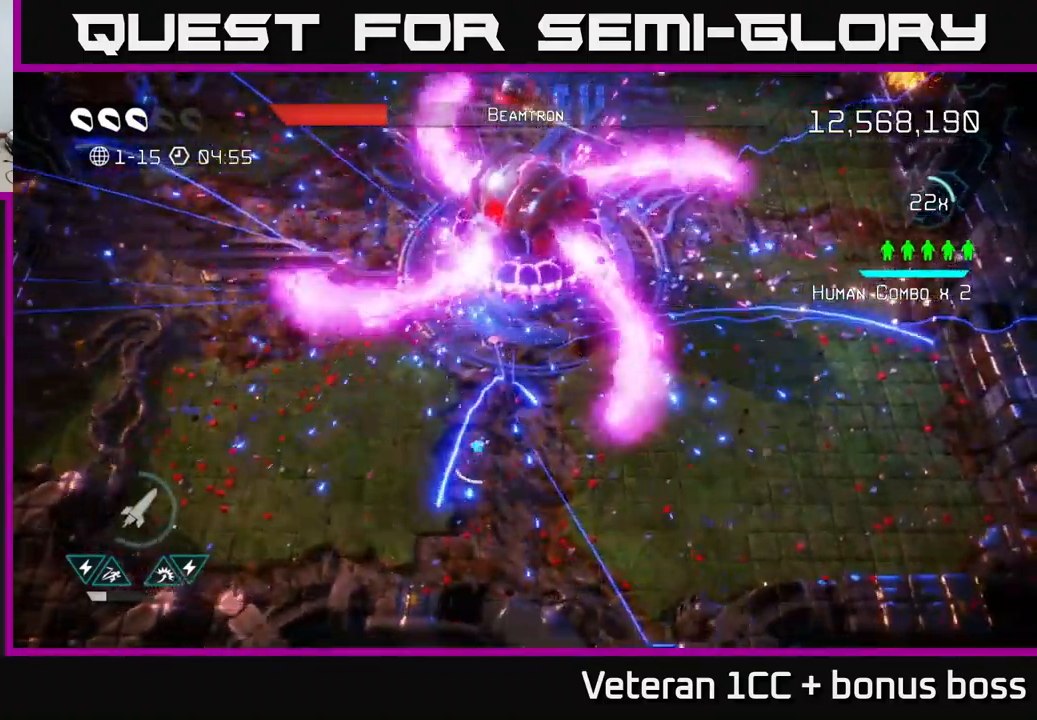
{"buttons": ["R2"], "left_stick": "down-right", "right_stick": "up", "events": [[133, "right_stick", "up"], [317, "left_stick", "center"], [433, "R2", "down"], [433, "left_stick", "down"], [483, "left_stick", "down-right"]]}
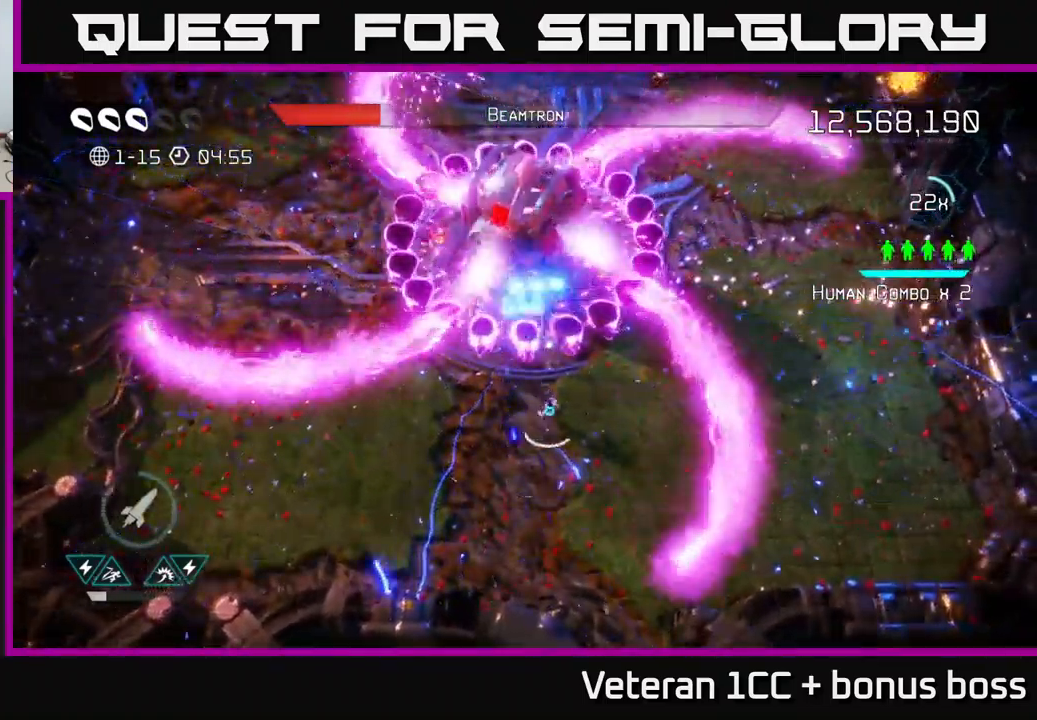
{"buttons": ["R2"], "left_stick": "center", "right_stick": "up", "events": [[33, "R2", "up"], [150, "R2", "down"], [167, "left_stick", "center"], [233, "R2", "up"], [283, "R2", "down"], [400, "R2", "up"], [467, "R2", "down"]]}
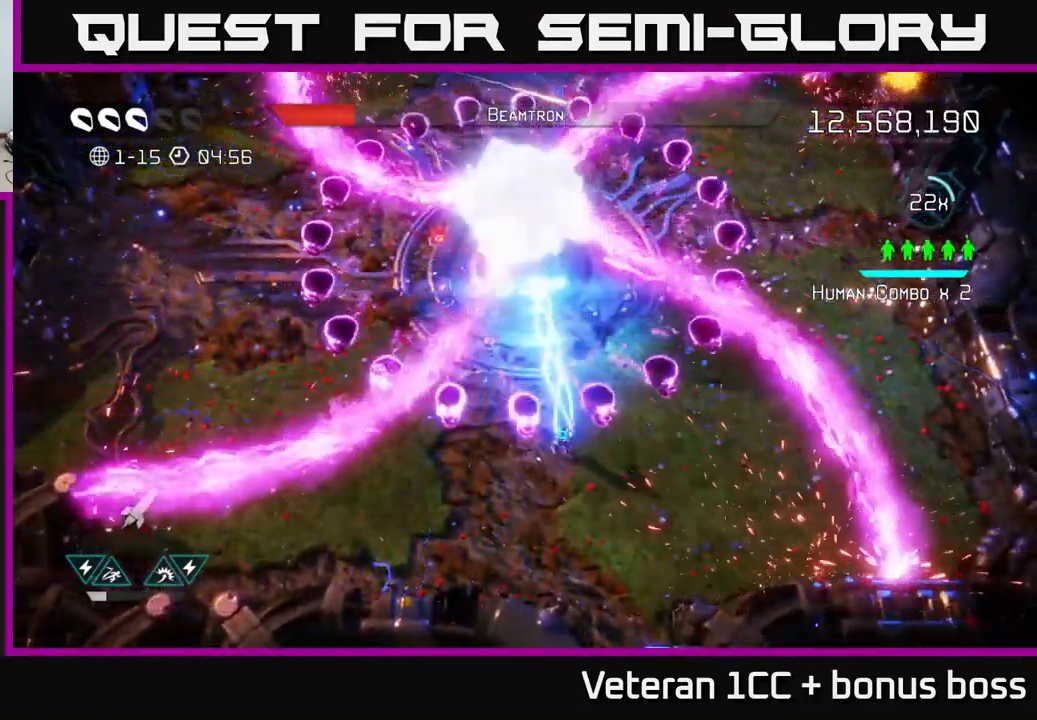
{"buttons": [], "left_stick": "center", "right_stick": "up", "events": [[17, "left_stick", "up-left"], [100, "R2", "up"], [167, "left_stick", "up-right"], [367, "left_stick", "center"]]}
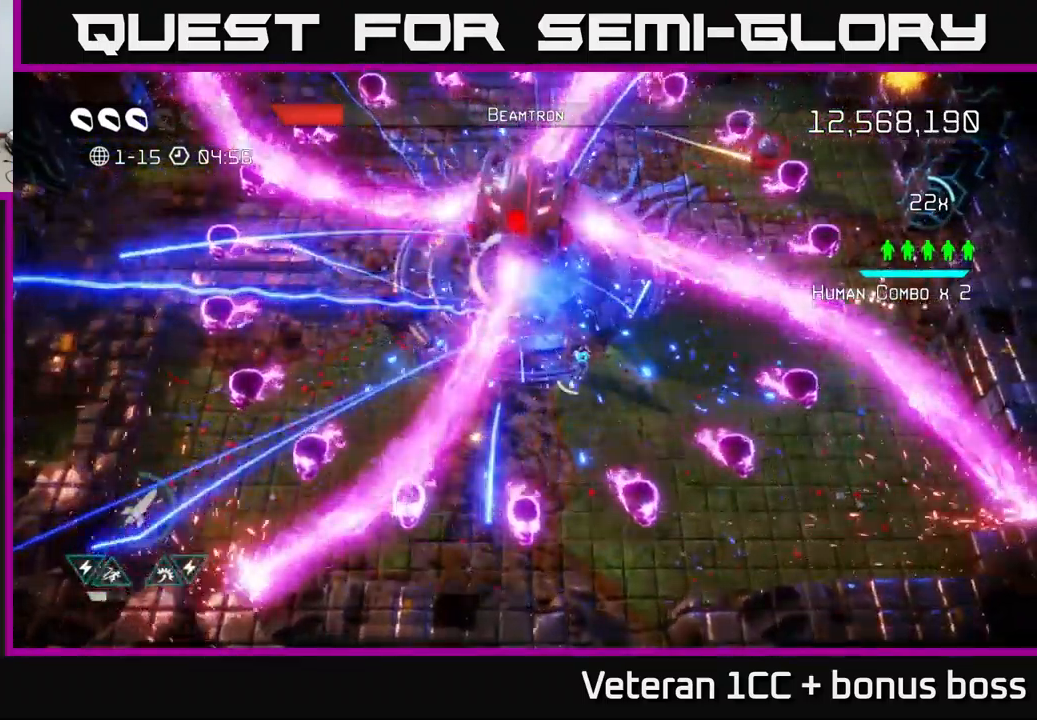
{"buttons": [], "left_stick": "center", "right_stick": "up-left", "events": [[117, "left_stick", "down-right"], [250, "left_stick", "center"], [417, "right_stick", "up-left"]]}
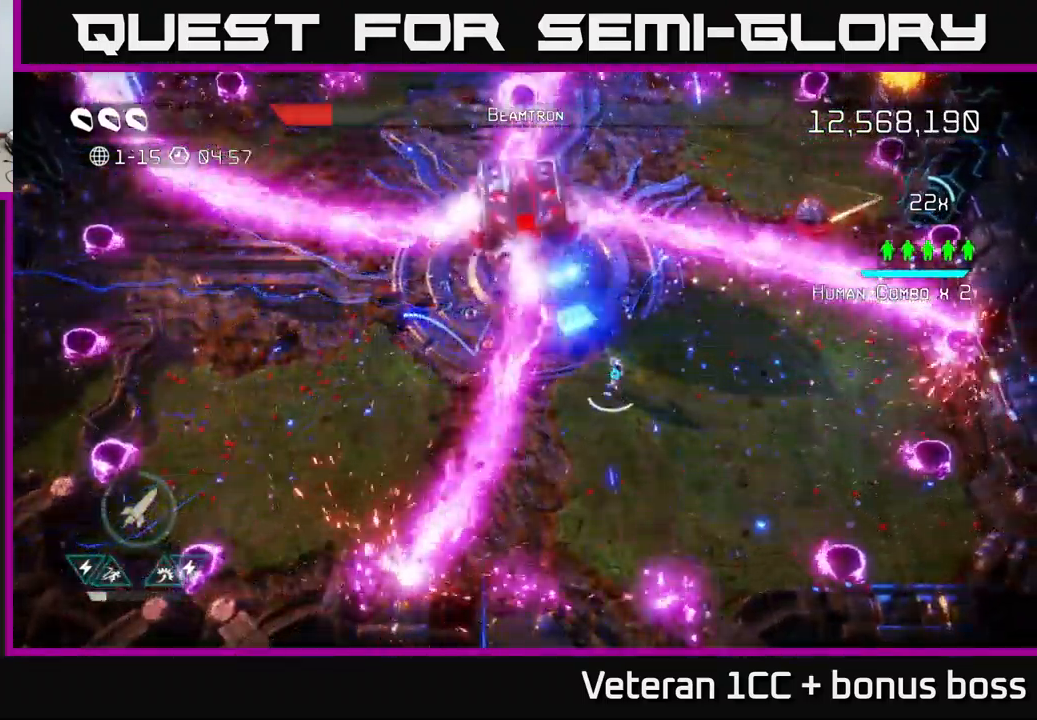
{"buttons": [], "left_stick": "right", "right_stick": "center", "events": [[100, "left_stick", "right"], [183, "right_stick", "center"]]}
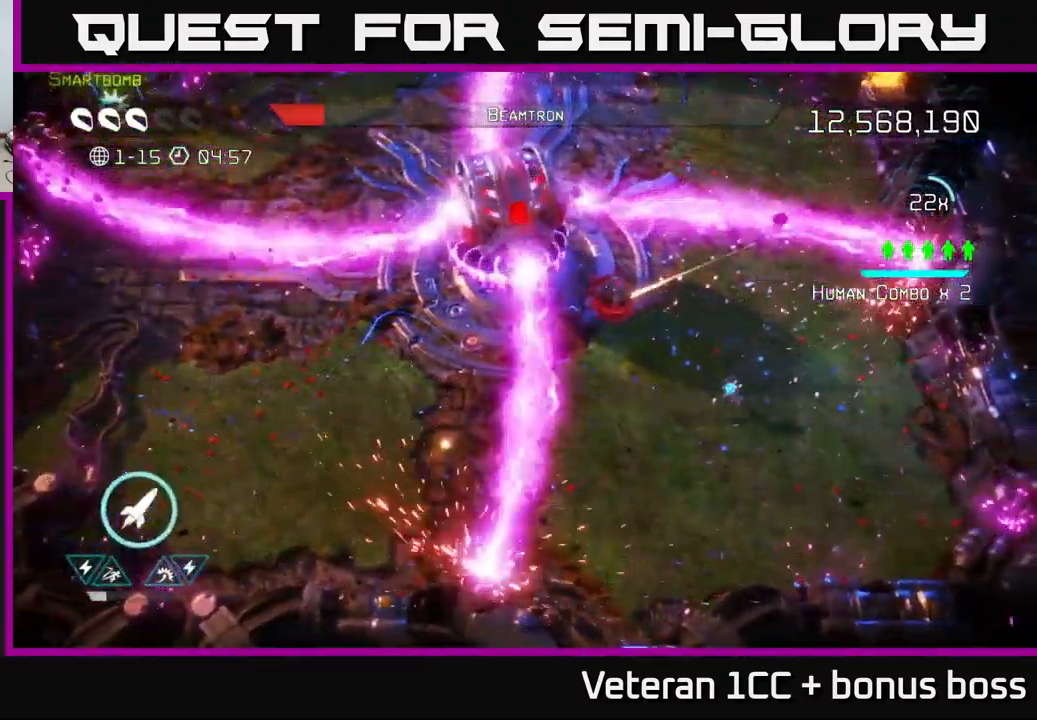
{"buttons": ["R2"], "left_stick": "up-left", "right_stick": "left", "events": [[150, "left_stick", "up"], [267, "left_stick", "up-left"], [333, "right_stick", "left"], [467, "R2", "down"]]}
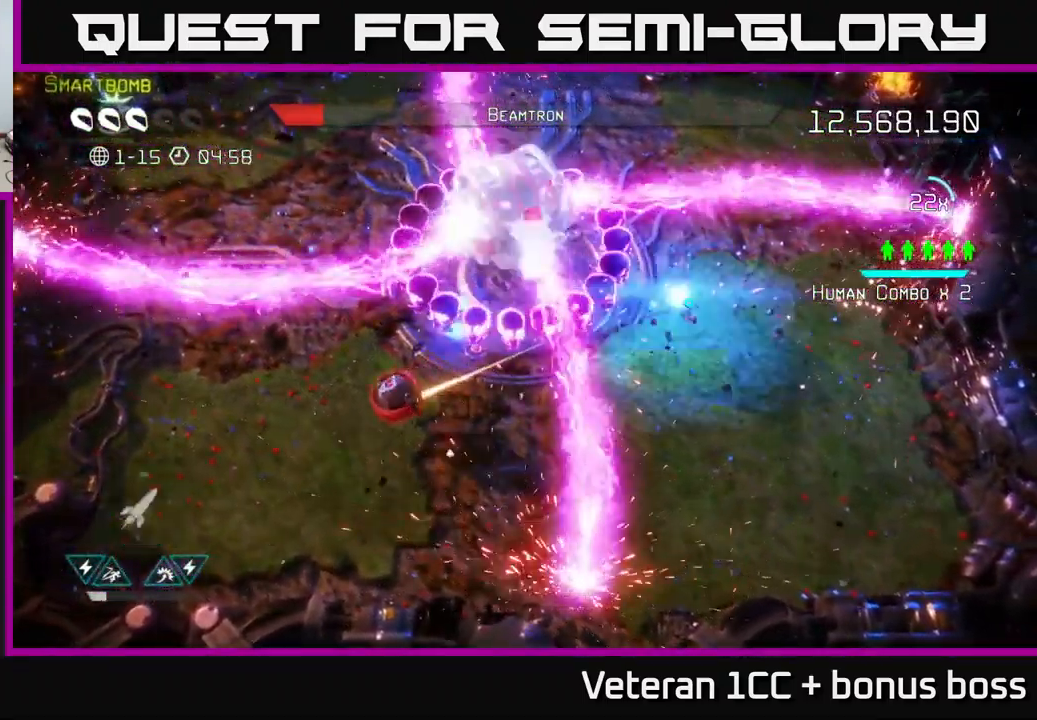
{"buttons": [], "left_stick": "right", "right_stick": "left", "events": [[150, "R2", "up"], [150, "left_stick", "right"]]}
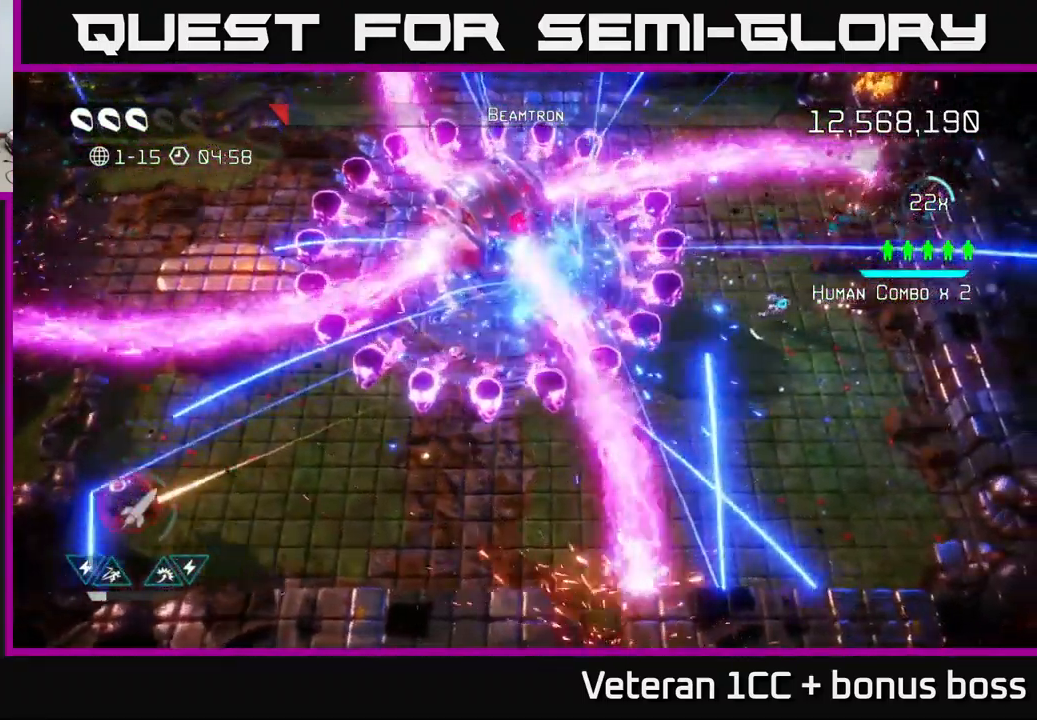
{"buttons": [], "left_stick": "up-right", "right_stick": "left", "events": [[83, "L2", "down"], [83, "left_stick", "left"], [300, "L2", "up"], [433, "left_stick", "up"], [483, "left_stick", "up-right"]]}
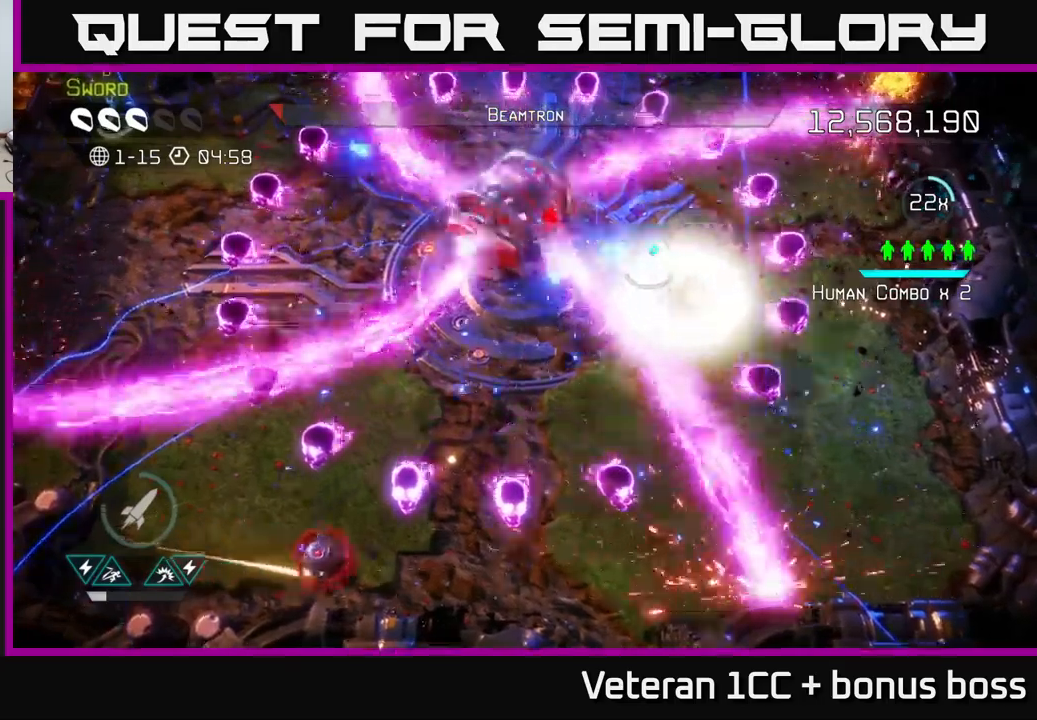
{"buttons": [], "left_stick": "up", "right_stick": "left", "events": [[84, "left_stick", "center"], [200, "left_stick", "up"], [367, "left_stick", "center"], [434, "R2", "down"], [484, "left_stick", "up"], [500, "R2", "up"]]}
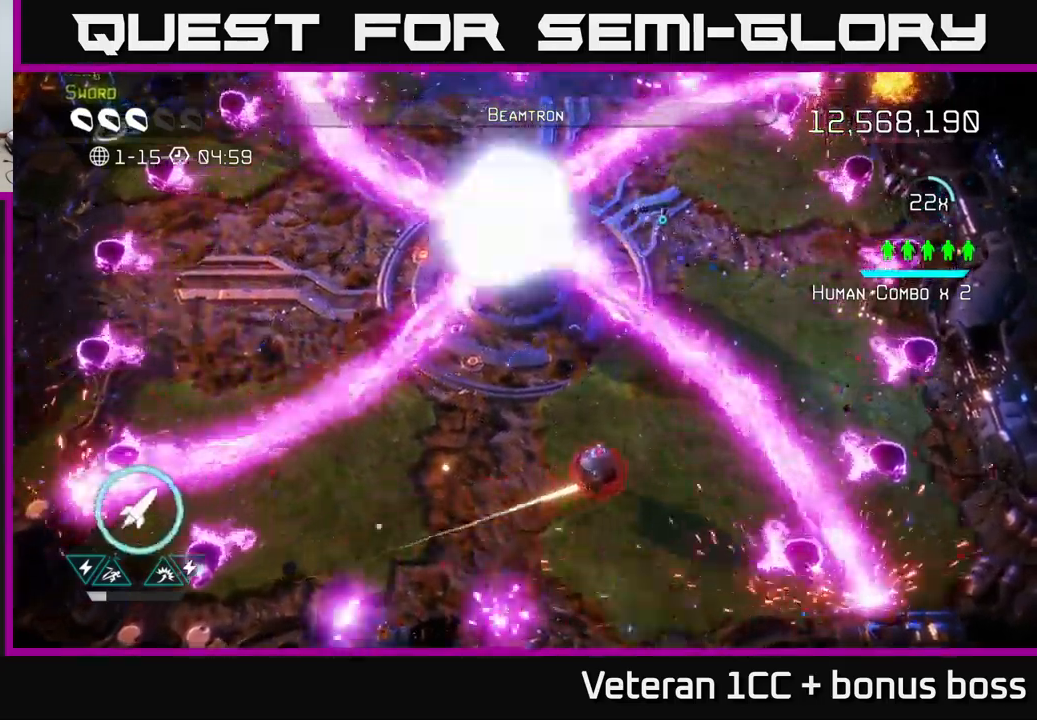
{"buttons": [], "left_stick": "center", "right_stick": "down-left", "events": [[17, "right_stick", "down-left"], [100, "R2", "down"], [167, "left_stick", "center"], [200, "R2", "up"], [217, "R2", "down"], [300, "R2", "up"]]}
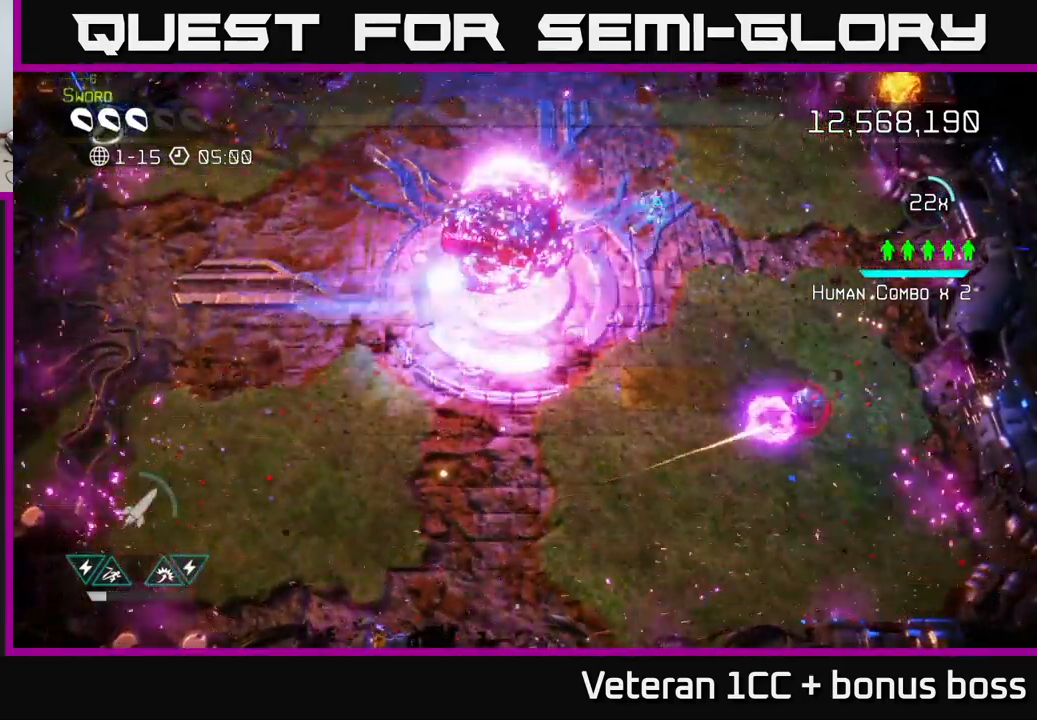
{"buttons": [], "left_stick": "down", "right_stick": "right", "events": [[84, "right_stick", "center"], [150, "left_stick", "down"], [350, "right_stick", "right"], [367, "left_stick", "down-left"], [500, "left_stick", "down"]]}
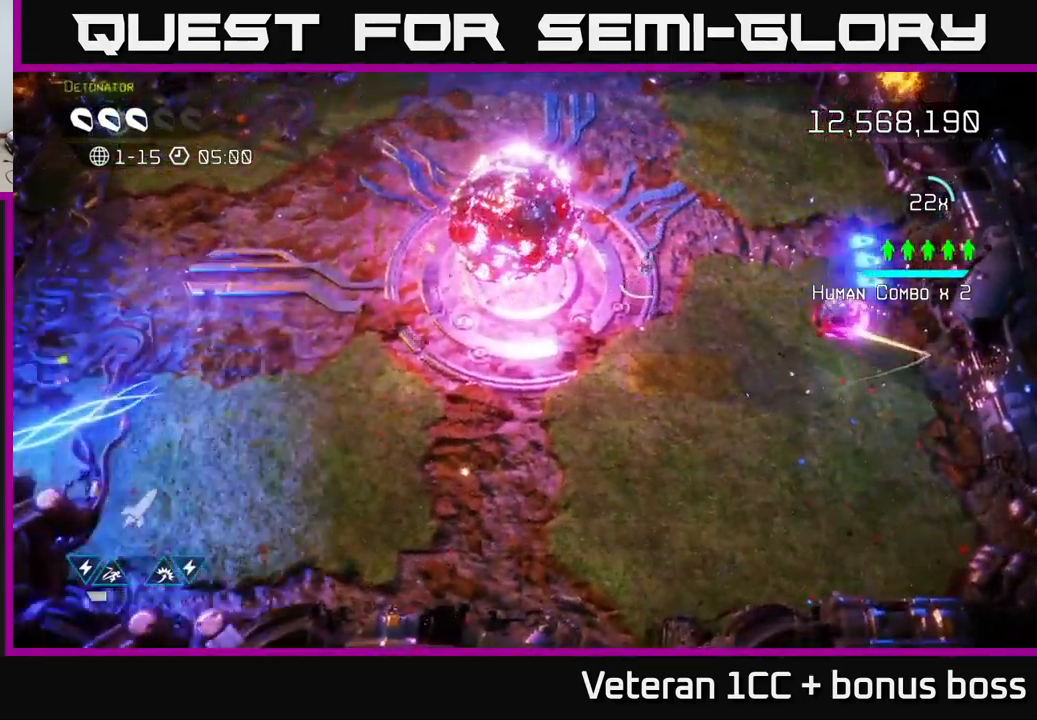
{"buttons": [], "left_stick": "down-right", "right_stick": "center", "events": [[234, "left_stick", "down-left"], [234, "right_stick", "up-right"], [350, "left_stick", "down"], [500, "left_stick", "down-right"], [500, "right_stick", "center"]]}
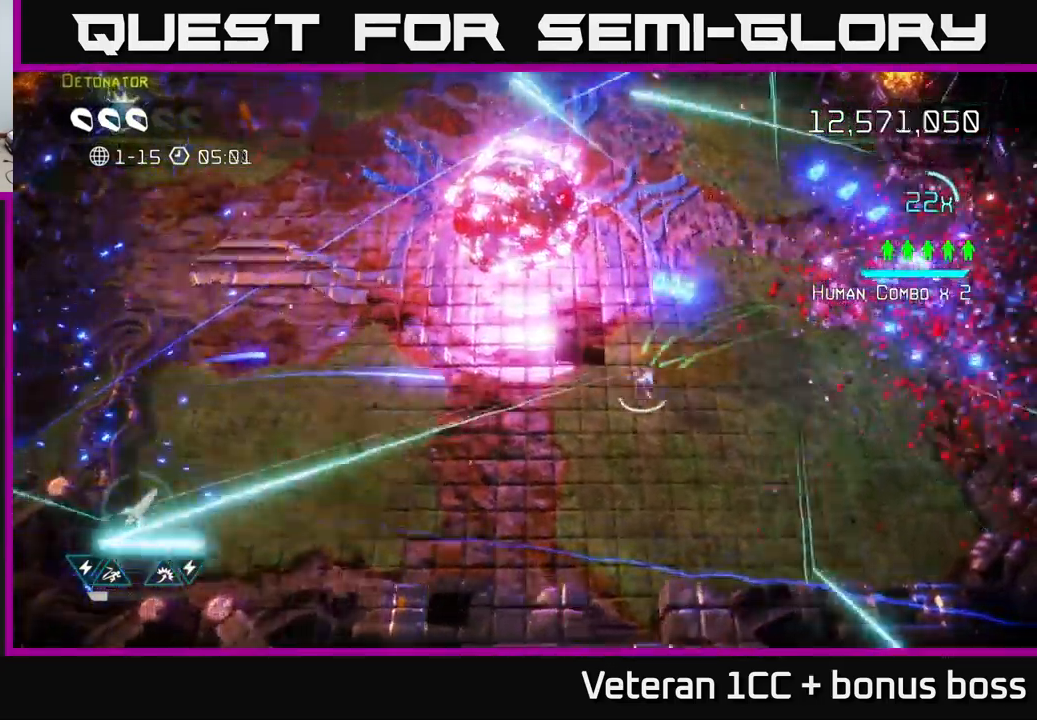
{"buttons": [], "left_stick": "up-right", "right_stick": "center", "events": [[167, "left_stick", "right"], [284, "left_stick", "up-right"]]}
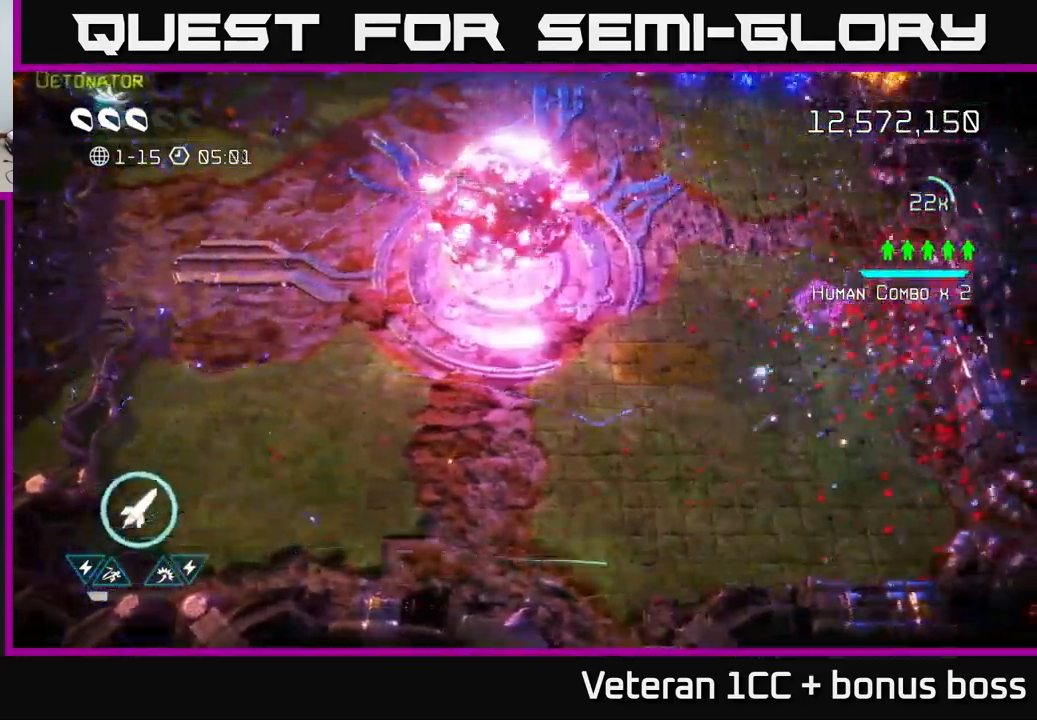
{"buttons": [], "left_stick": "center", "right_stick": "center", "events": [[17, "left_stick", "center"]]}
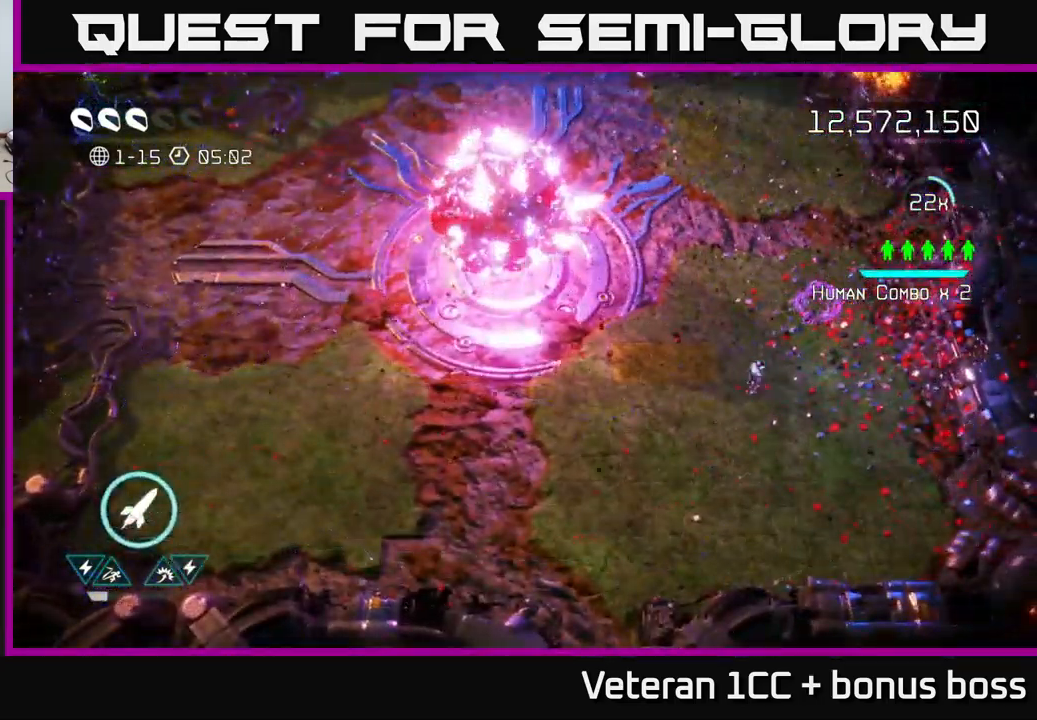
{"buttons": [], "left_stick": "down-right", "right_stick": "center", "events": [[50, "left_stick", "down-left"], [300, "left_stick", "down-right"]]}
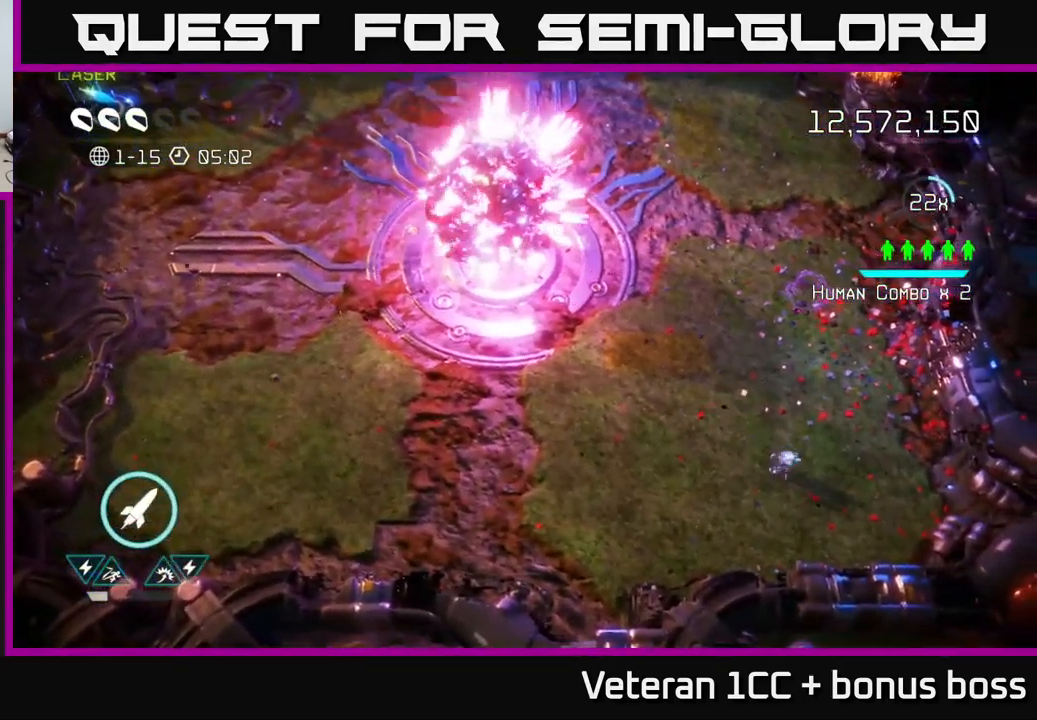
{"buttons": [], "left_stick": "center", "right_stick": "center", "events": [[100, "left_stick", "up-right"], [217, "left_stick", "up-left"], [284, "left_stick", "down-left"], [467, "left_stick", "center"]]}
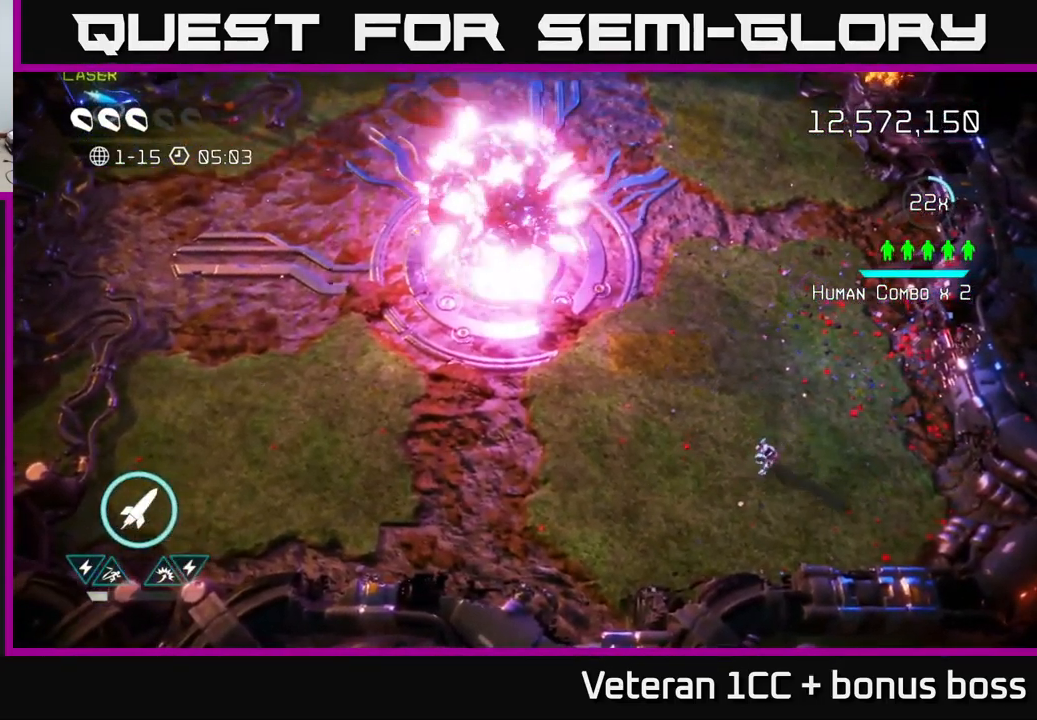
{"buttons": [], "left_stick": "center", "right_stick": "center", "events": []}
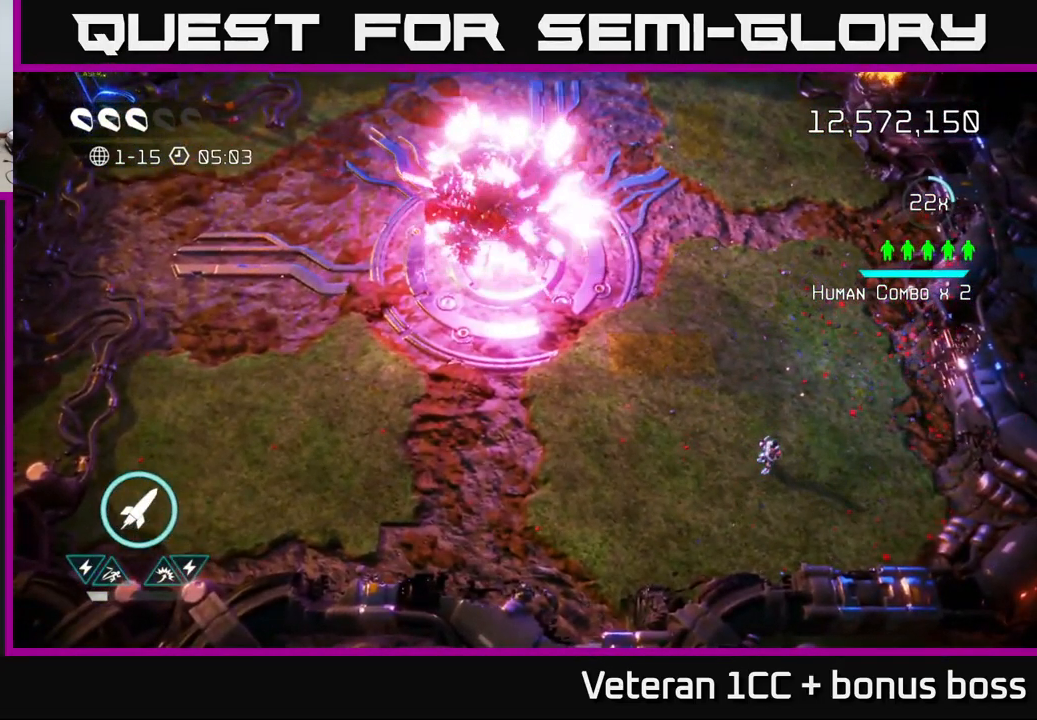
{"buttons": [], "left_stick": "center", "right_stick": "center", "events": []}
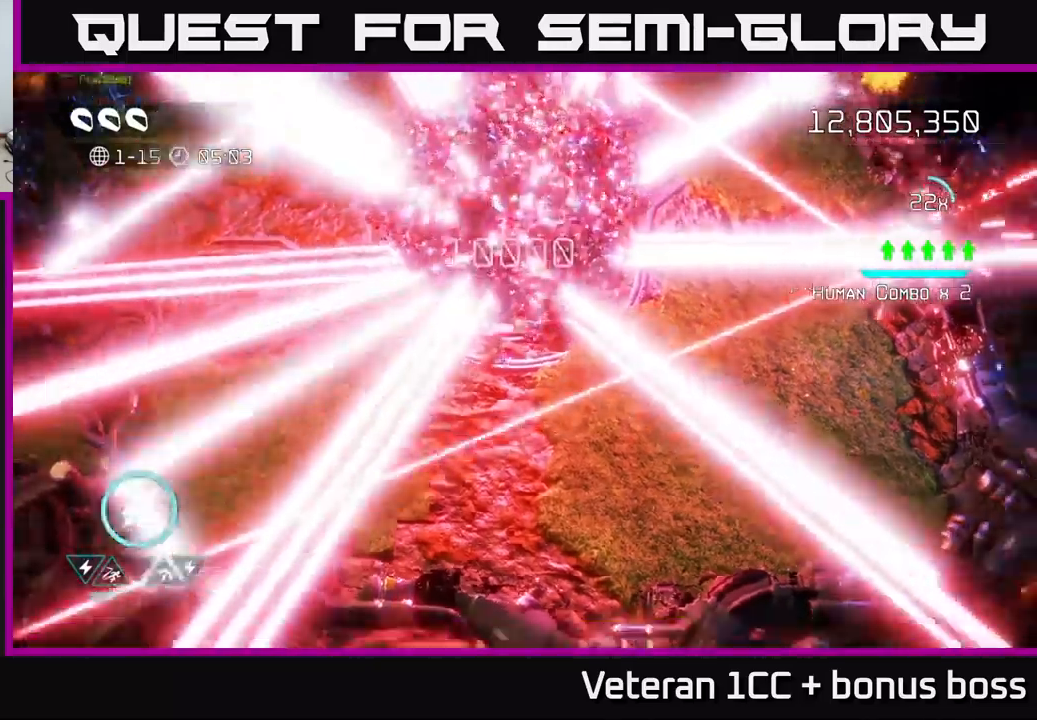
{"buttons": [], "left_stick": "center", "right_stick": "center", "events": []}
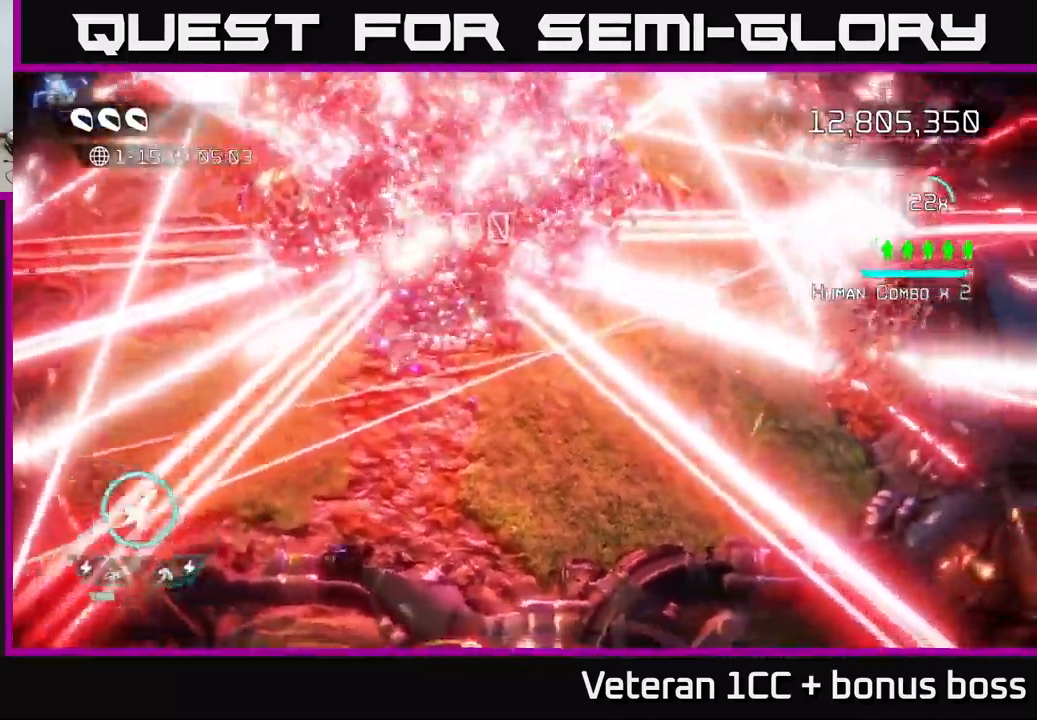
{"buttons": [], "left_stick": "center", "right_stick": "center", "events": [[183, "left_stick", "down"], [316, "left_stick", "left"], [483, "left_stick", "center"]]}
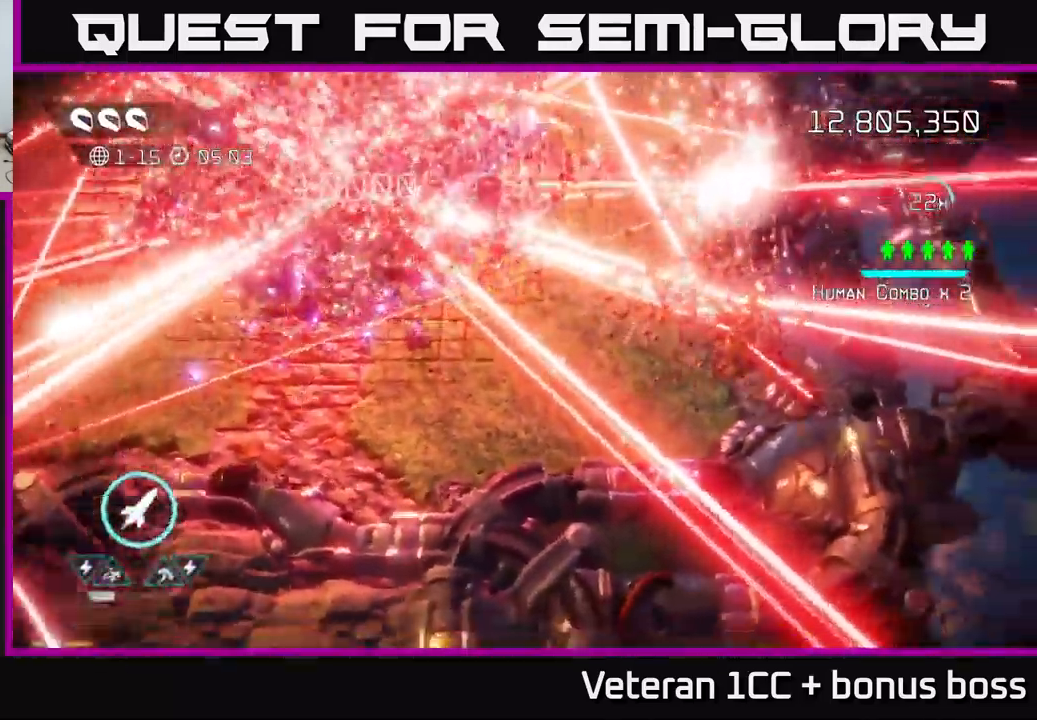
{"buttons": [], "left_stick": "center", "right_stick": "center", "events": []}
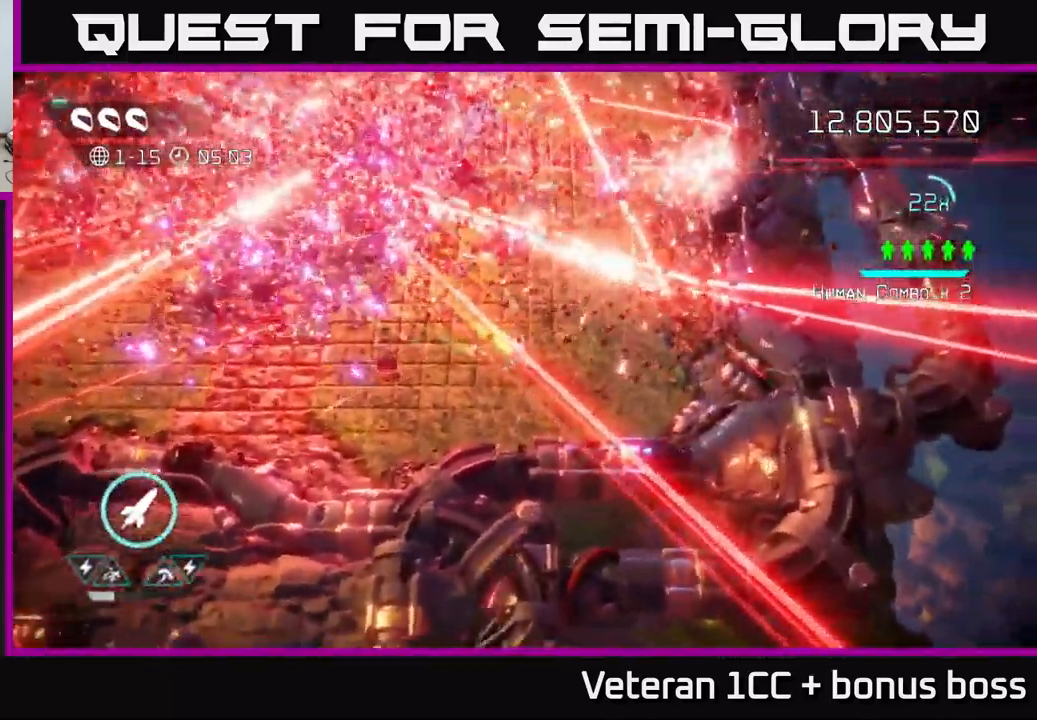
{"buttons": [], "left_stick": "right", "right_stick": "center", "events": [[416, "left_stick", "right"]]}
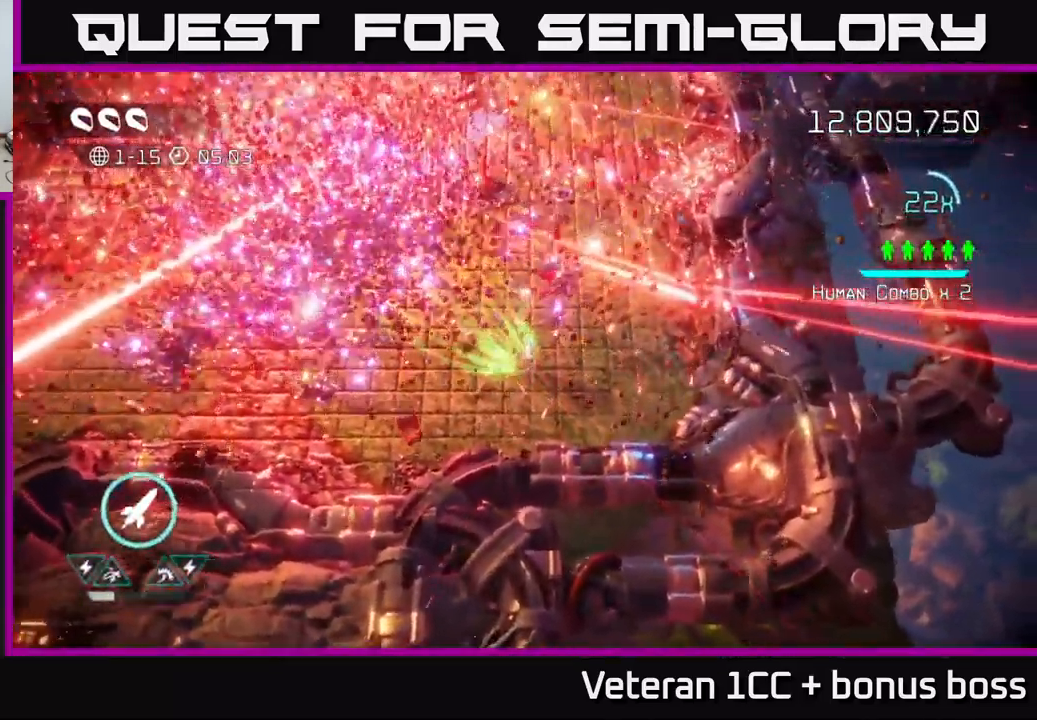
{"buttons": [], "left_stick": "center", "right_stick": "center", "events": [[166, "left_stick", "left"], [316, "left_stick", "center"]]}
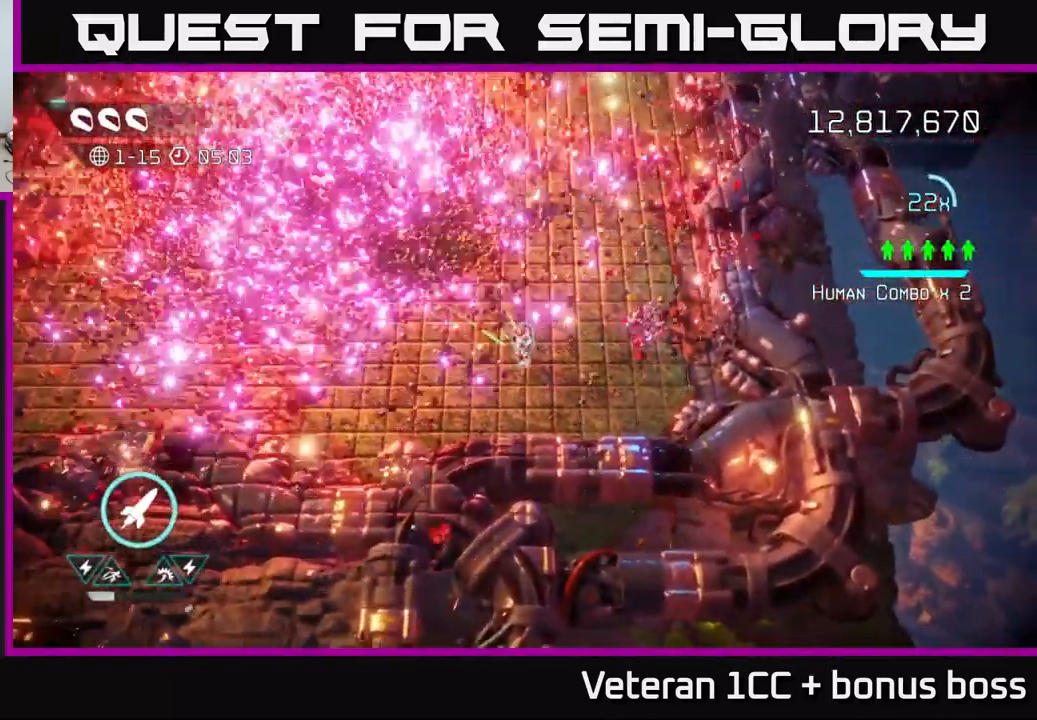
{"buttons": [], "left_stick": "center", "right_stick": "center", "events": []}
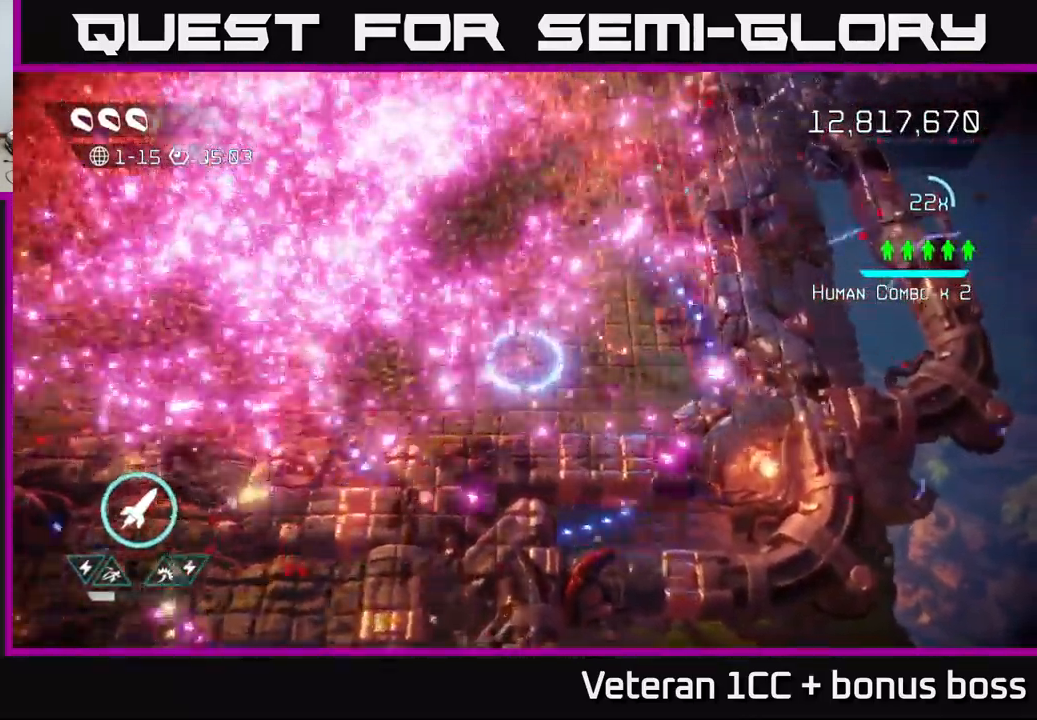
{"buttons": [], "left_stick": "center", "right_stick": "center", "events": []}
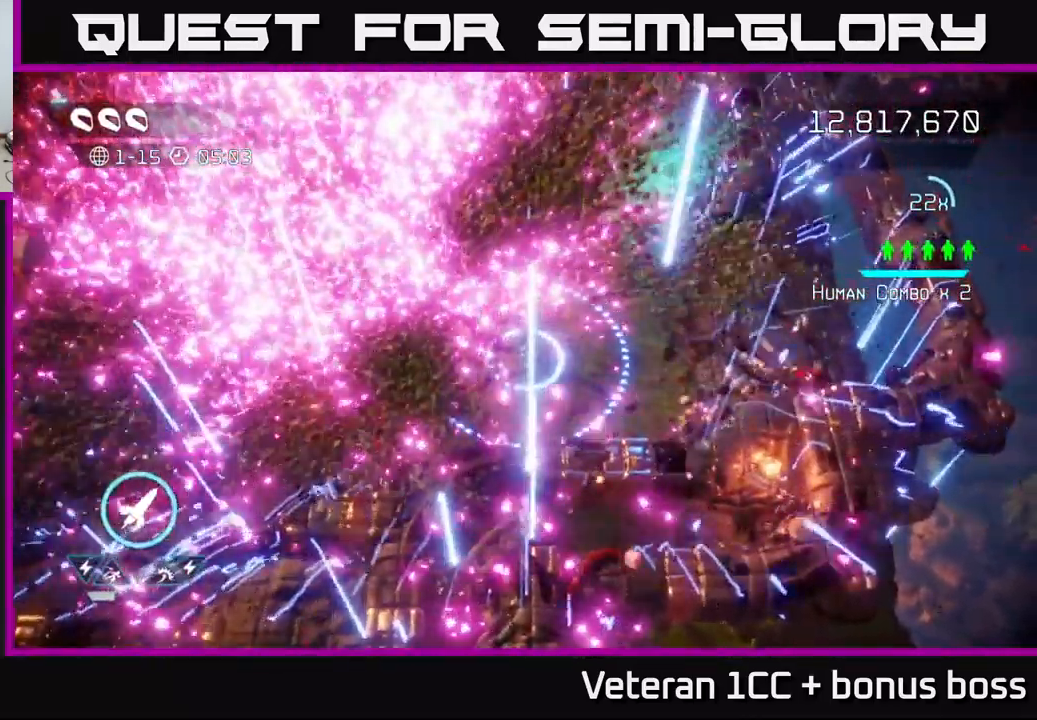
{"buttons": ["L2"], "left_stick": "left", "right_stick": "center", "events": [[450, "L2", "down"], [450, "left_stick", "left"]]}
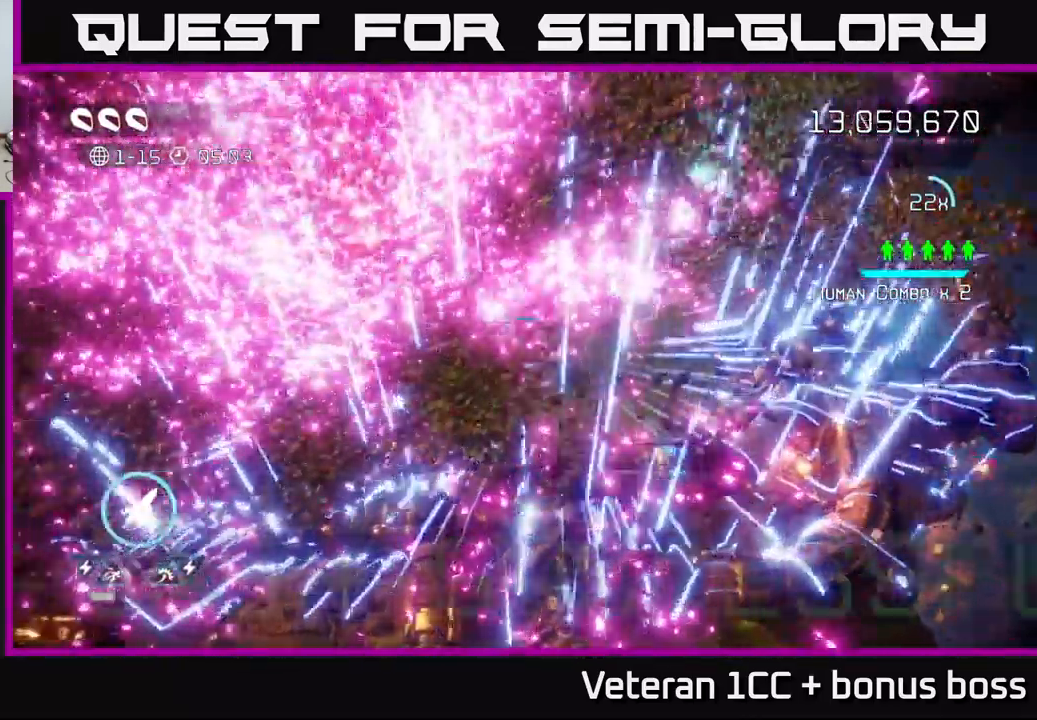
{"buttons": [], "left_stick": "center", "right_stick": "center", "events": [[100, "L2", "up"], [150, "left_stick", "center"]]}